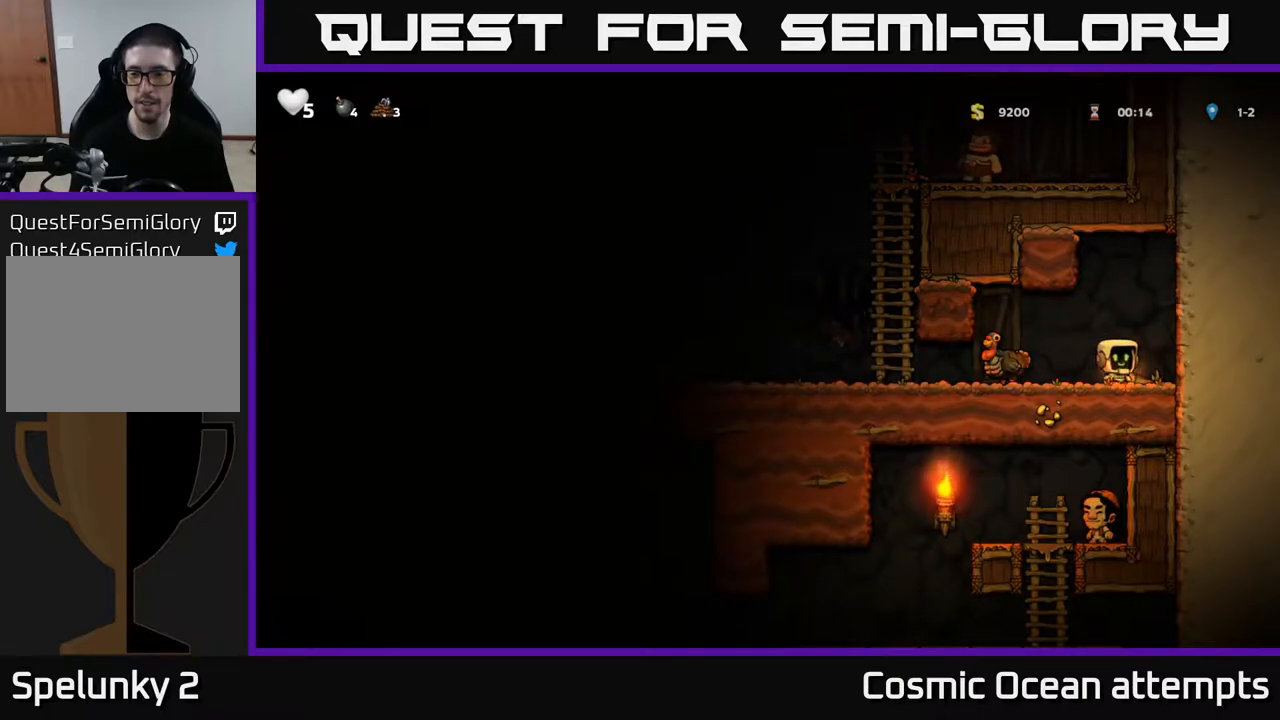
Gameplay with a controller (Xbox layout); each line is a JSON object with the inputs held at the frame after it. "events" lists button and stick changes between this image and that frame as [ms after this image, input, new state], when the widget could be followed in between.
{"buttons": ["DPAD_LEFT"], "left_stick": "center", "right_stick": "center", "events": [[17, "DPAD_RIGHT", "up"], [83, "X", "down"], [133, "DPAD_LEFT", "down"], [150, "X", "up"], [167, "DPAD_DOWN", "up"]]}
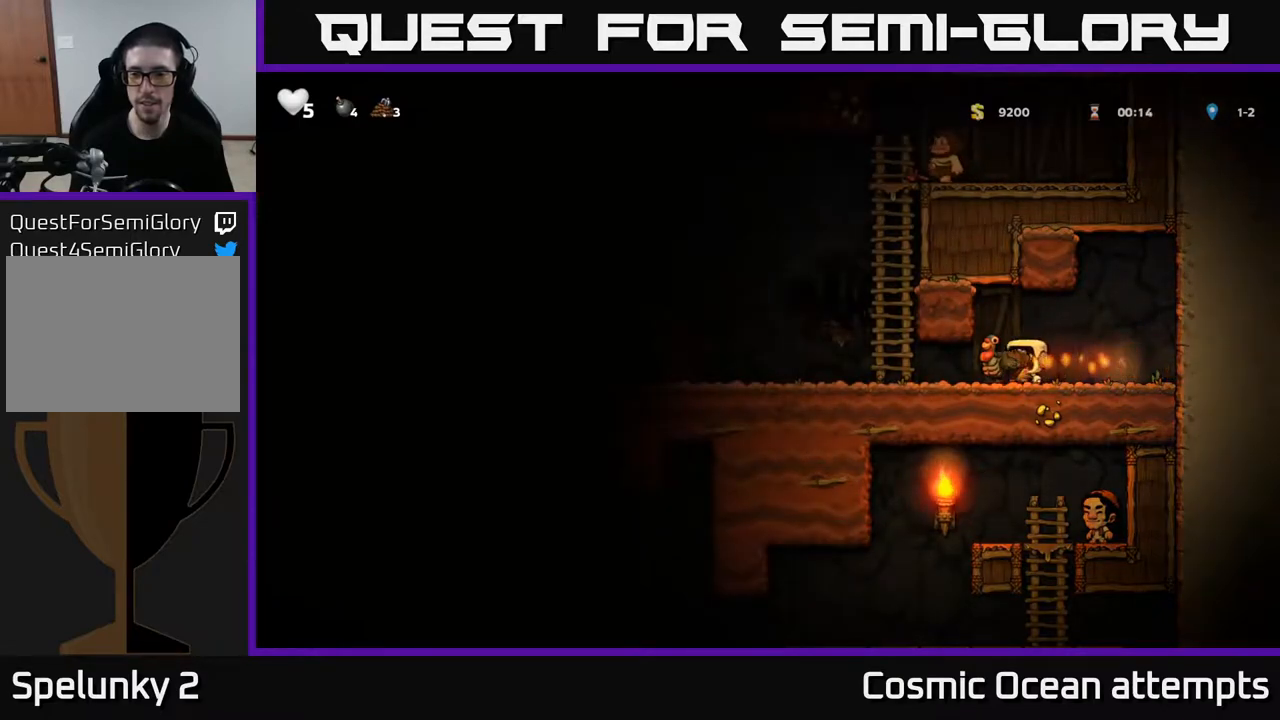
{"buttons": [], "left_stick": "center", "right_stick": "center", "events": [[150, "DPAD_LEFT", "up"], [167, "DPAD_RIGHT", "down"], [233, "X", "down"], [267, "DPAD_RIGHT", "up"], [300, "X", "up"]]}
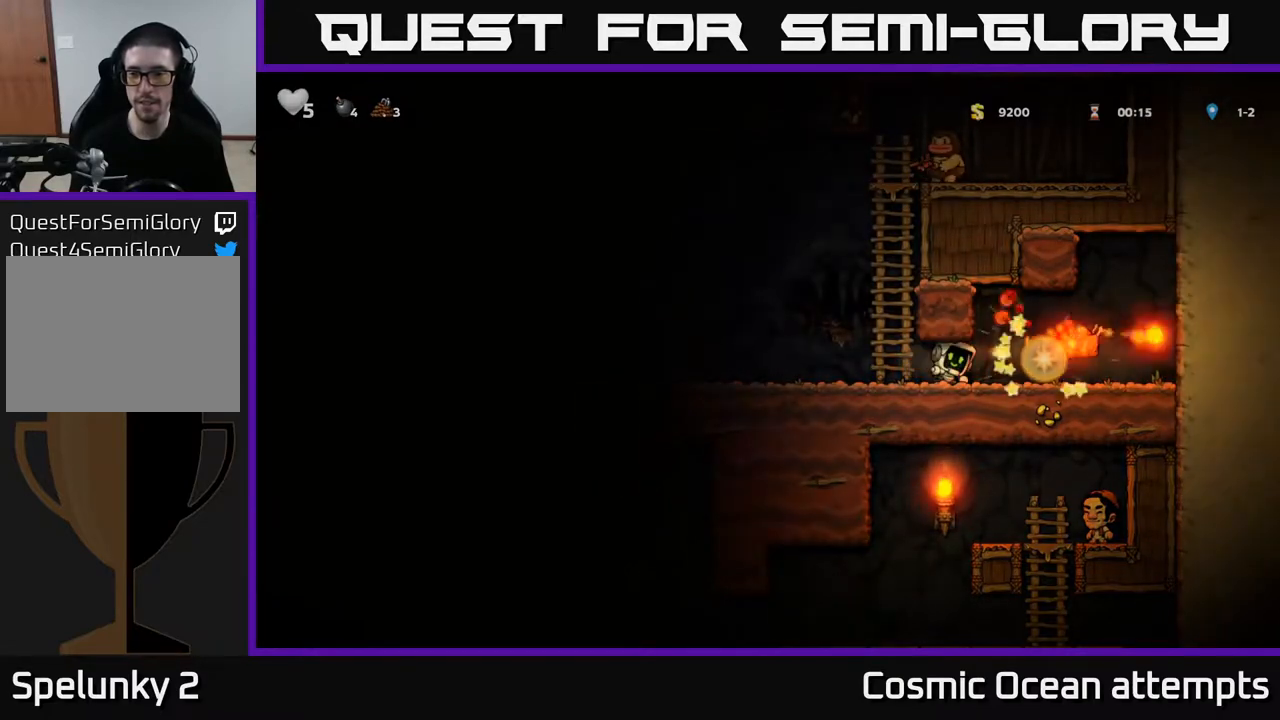
{"buttons": ["DPAD_RIGHT"], "left_stick": "center", "right_stick": "center", "events": [[83, "DPAD_RIGHT", "down"]]}
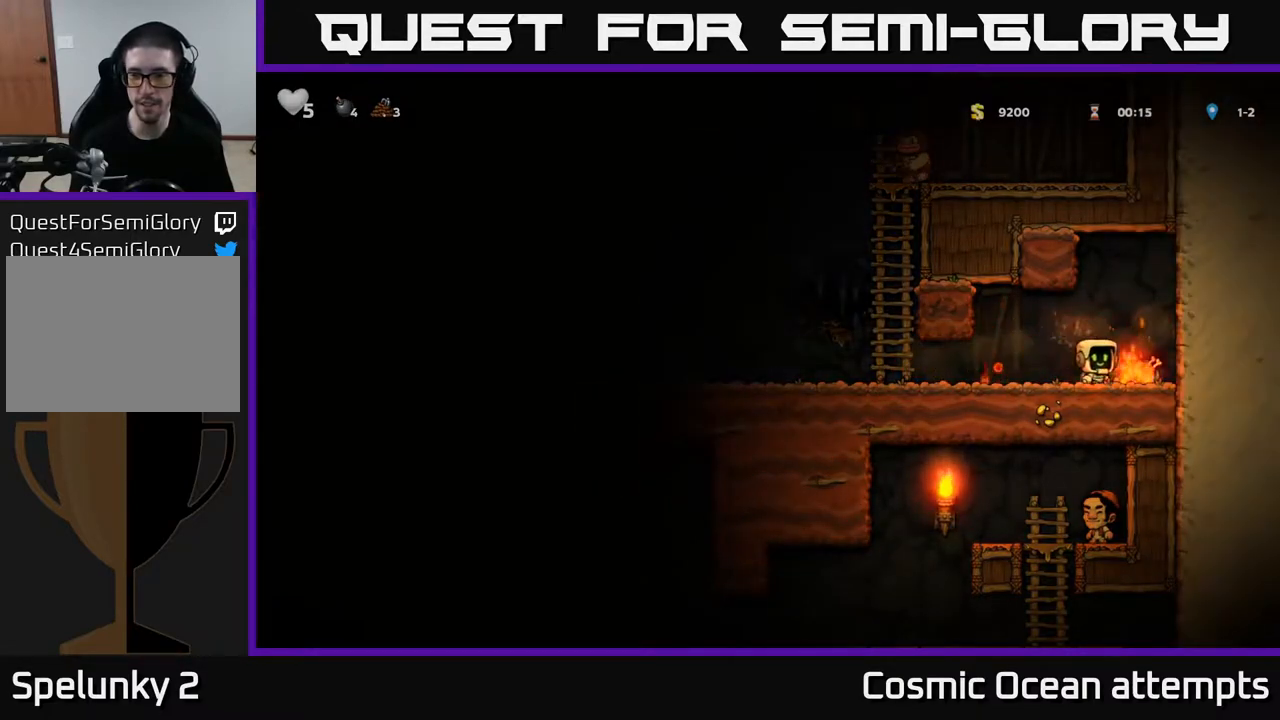
{"buttons": ["DPAD_LEFT"], "left_stick": "center", "right_stick": "center", "events": [[100, "DPAD_DOWN", "down"], [133, "DPAD_RIGHT", "up"], [200, "X", "down"], [267, "X", "up"], [300, "DPAD_DOWN", "up"], [317, "DPAD_LEFT", "down"]]}
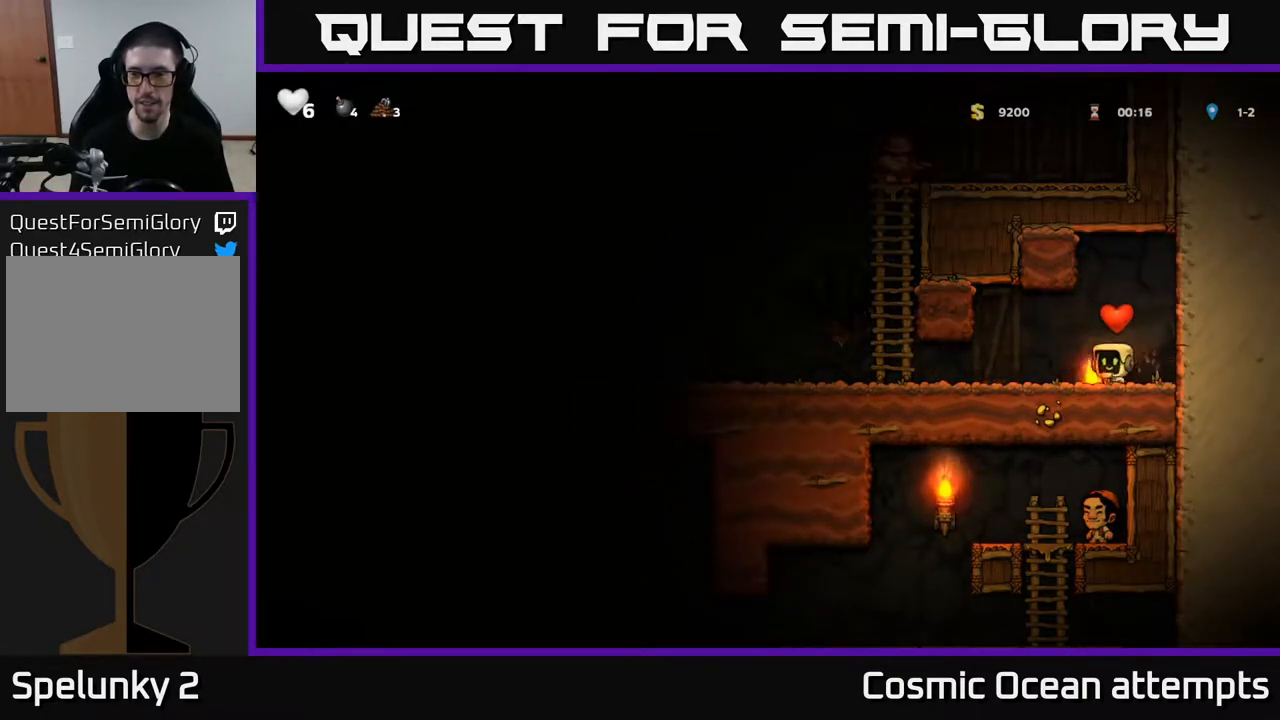
{"buttons": ["DPAD_LEFT"], "left_stick": "center", "right_stick": "center", "events": [[17, "DPAD_LEFT", "up"], [67, "DPAD_DOWN", "down"], [83, "DPAD_RIGHT", "down"], [133, "X", "down"], [150, "DPAD_RIGHT", "up"], [183, "X", "up"], [317, "DPAD_DOWN", "up"], [467, "DPAD_LEFT", "down"]]}
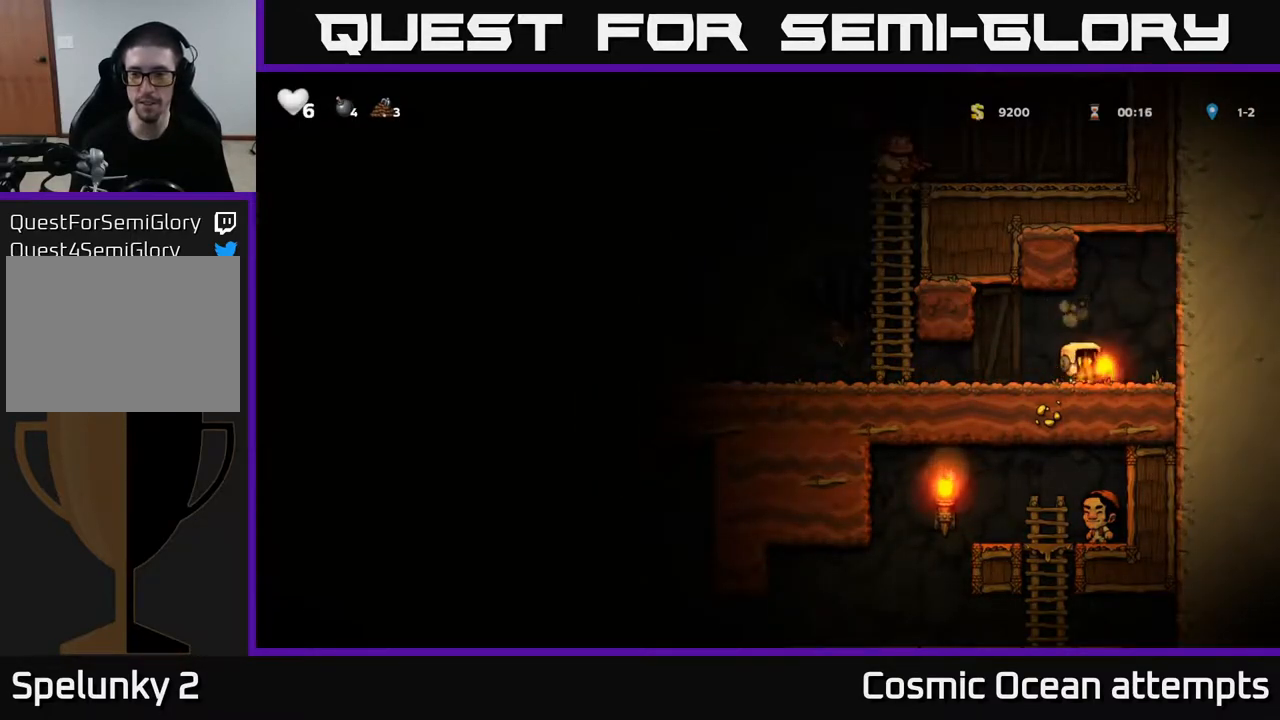
{"buttons": ["DPAD_LEFT"], "left_stick": "center", "right_stick": "center", "events": []}
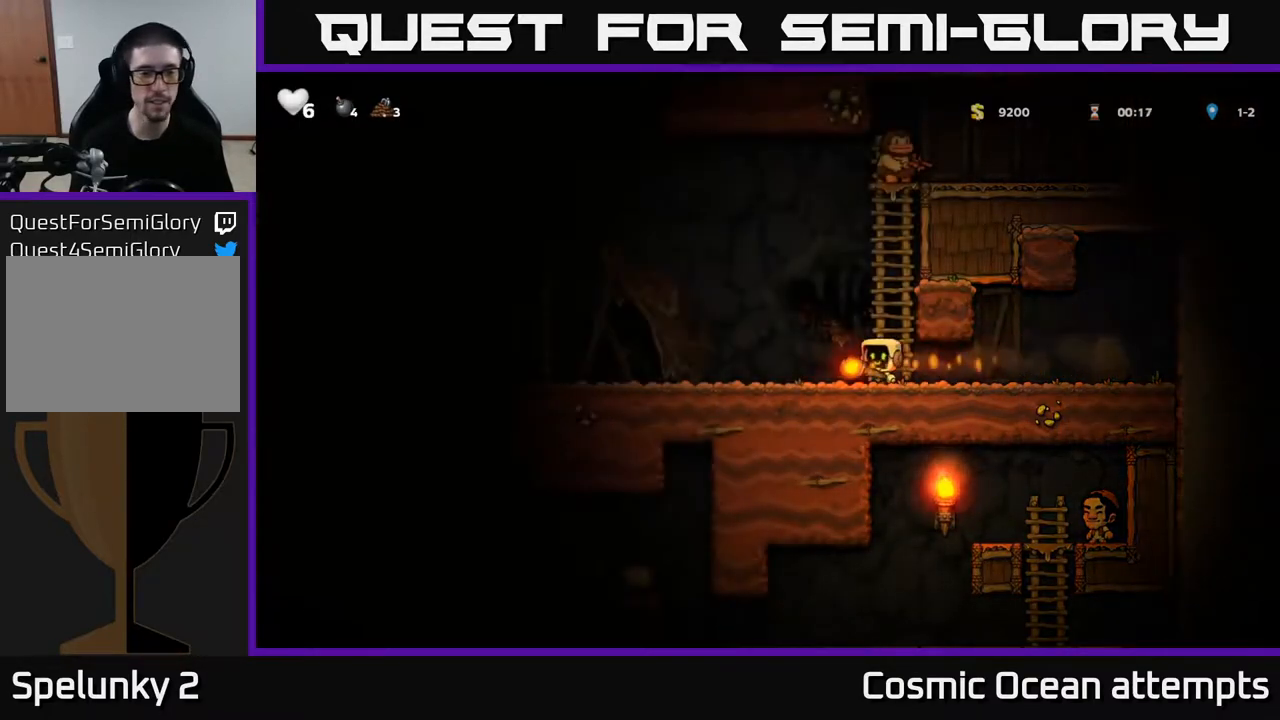
{"buttons": ["DPAD_LEFT"], "left_stick": "center", "right_stick": "center", "events": []}
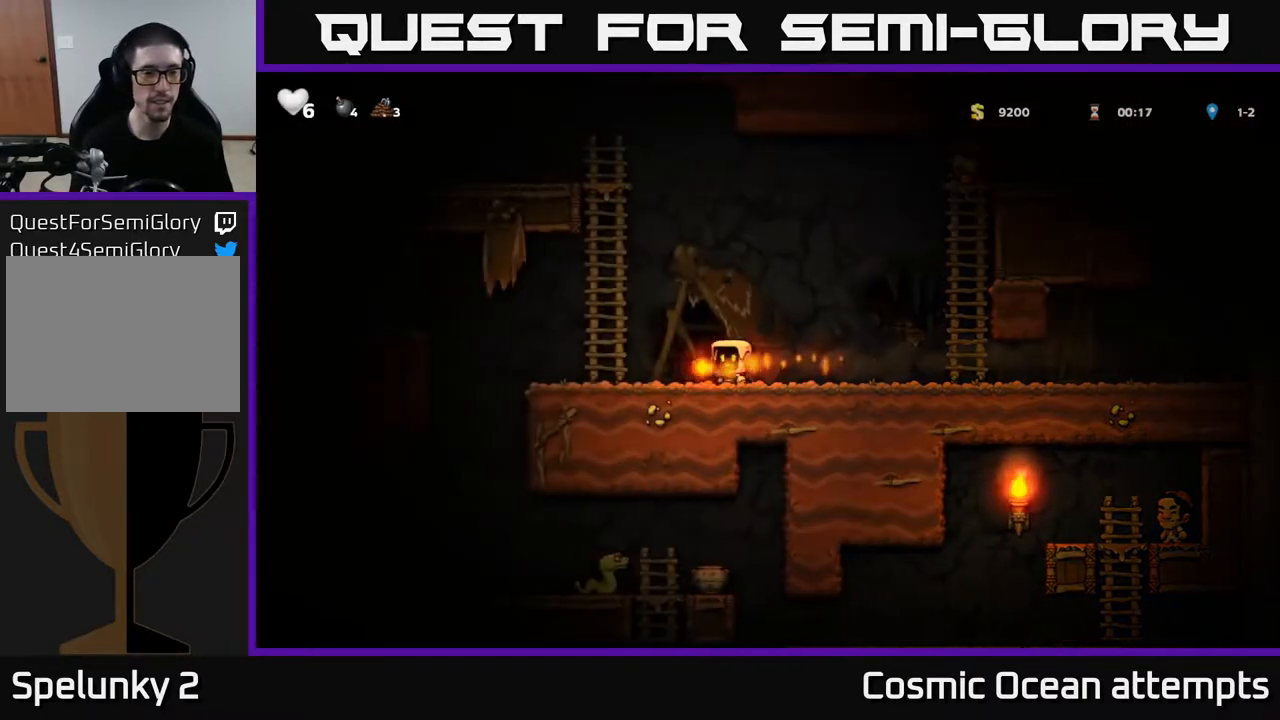
{"buttons": [], "left_stick": "center", "right_stick": "center", "events": [[33, "A", "down"], [167, "A", "up"], [217, "DPAD_UP", "down"], [267, "DPAD_LEFT", "up"], [450, "DPAD_UP", "up"]]}
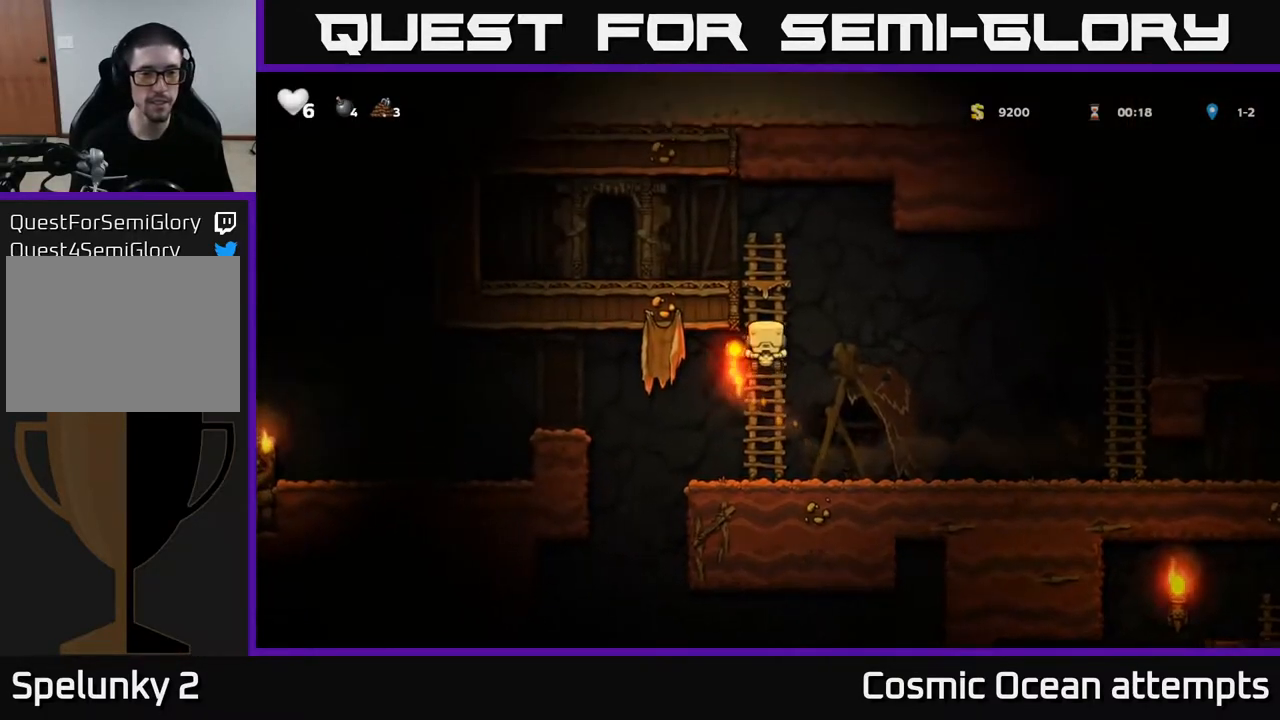
{"buttons": ["DPAD_LEFT"], "left_stick": "center", "right_stick": "center", "events": [[100, "DPAD_DOWN", "down"], [217, "A", "down"], [317, "A", "up"], [367, "DPAD_DOWN", "up"], [400, "DPAD_LEFT", "down"]]}
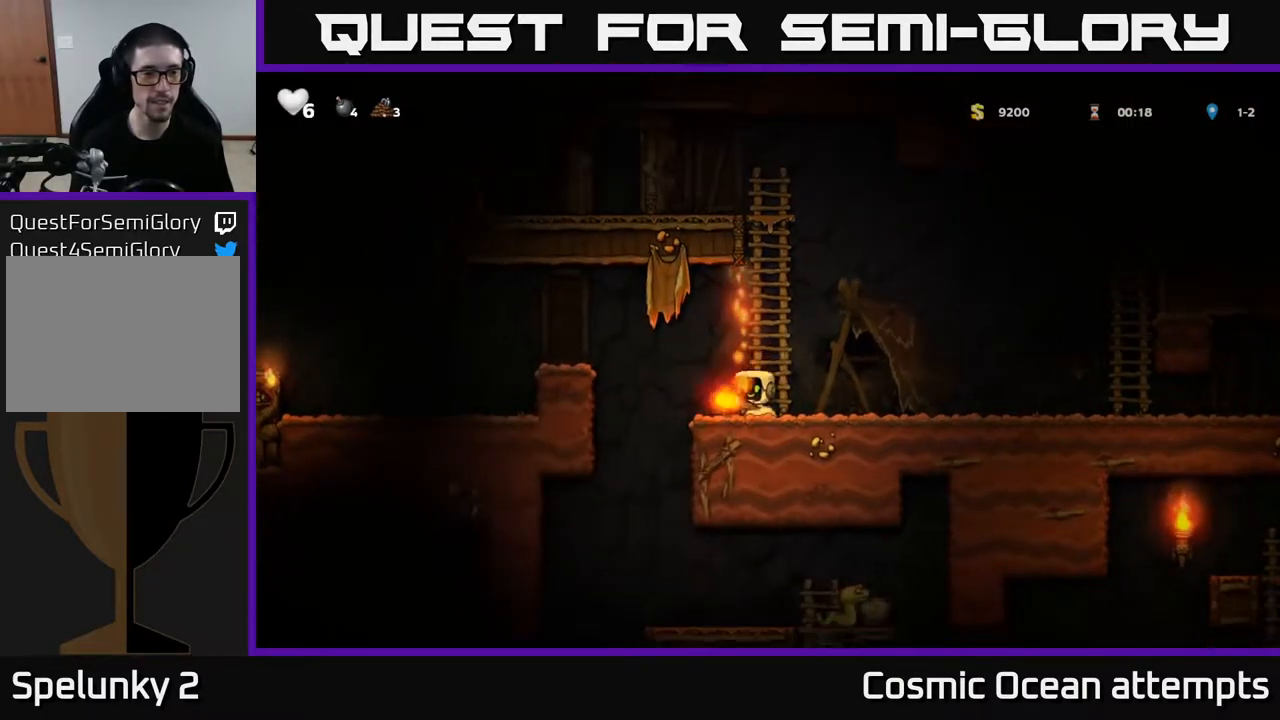
{"buttons": ["DPAD_LEFT"], "left_stick": "center", "right_stick": "center", "events": [[33, "A", "down"], [217, "A", "up"]]}
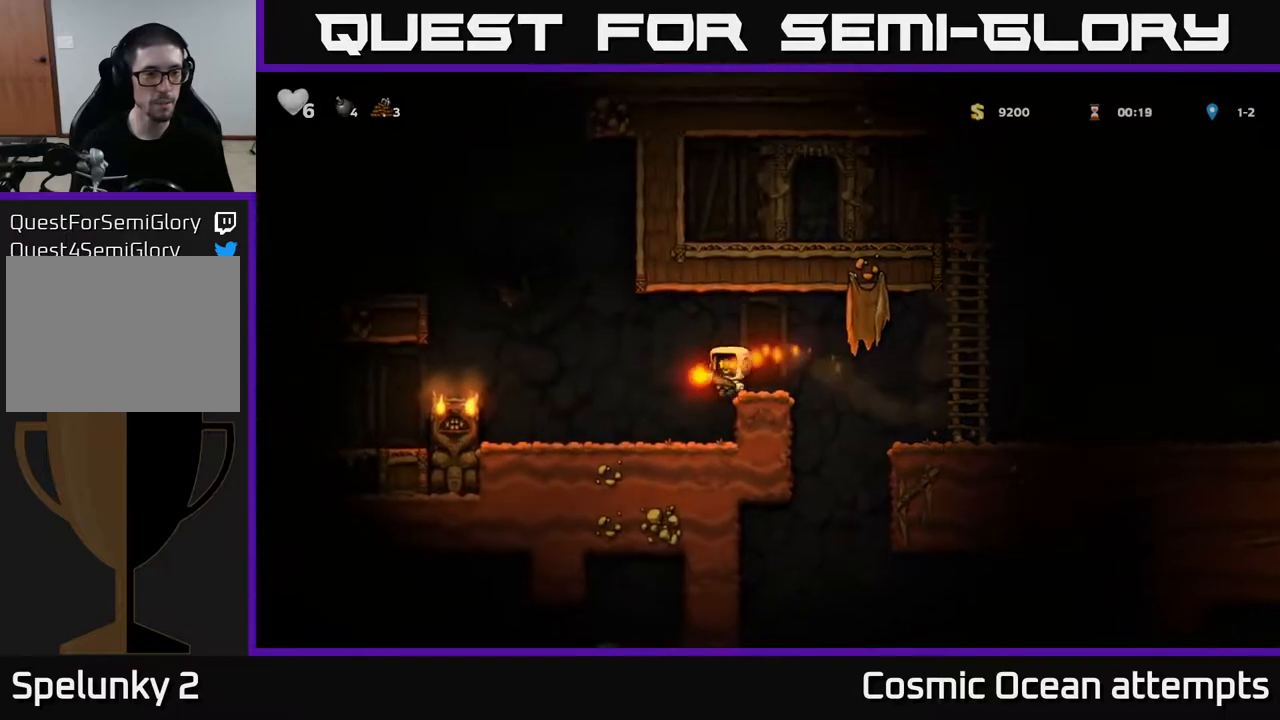
{"buttons": ["A", "DPAD_LEFT"], "left_stick": "center", "right_stick": "center", "events": [[100, "DPAD_LEFT", "up"], [233, "DPAD_LEFT", "down"], [350, "A", "down"]]}
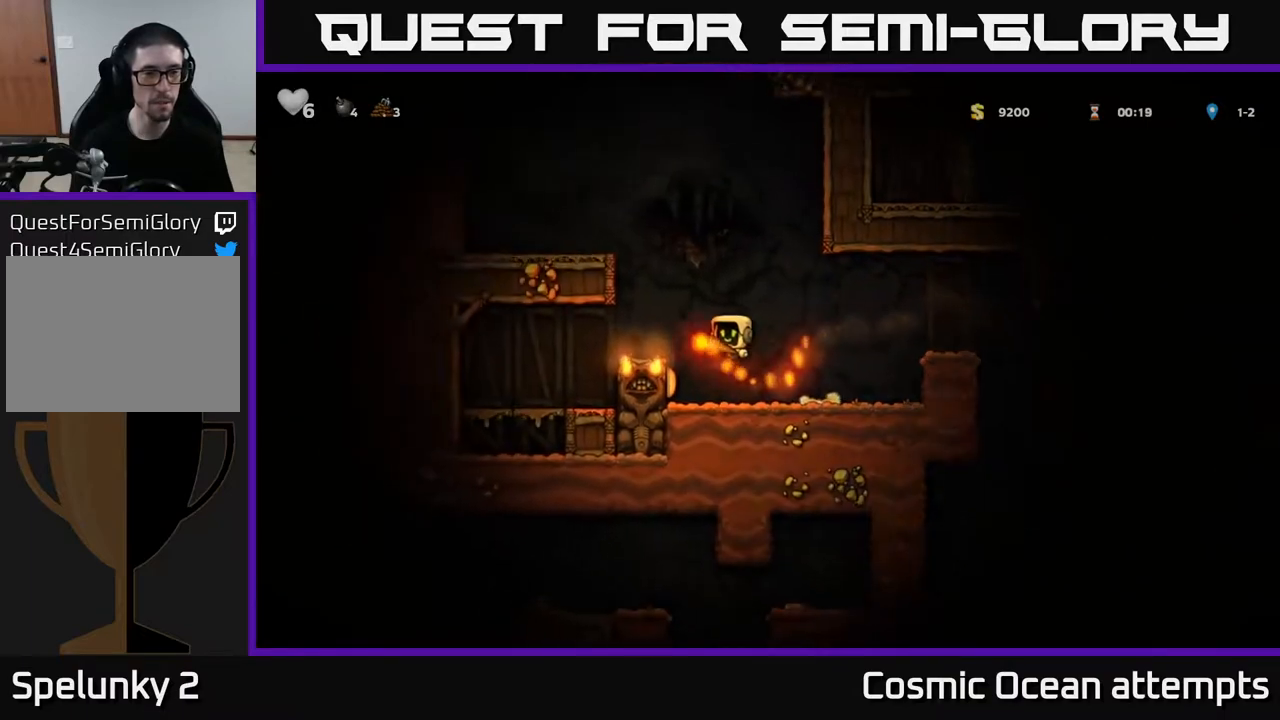
{"buttons": [], "left_stick": "center", "right_stick": "center", "events": [[17, "A", "up"], [150, "DPAD_LEFT", "up"]]}
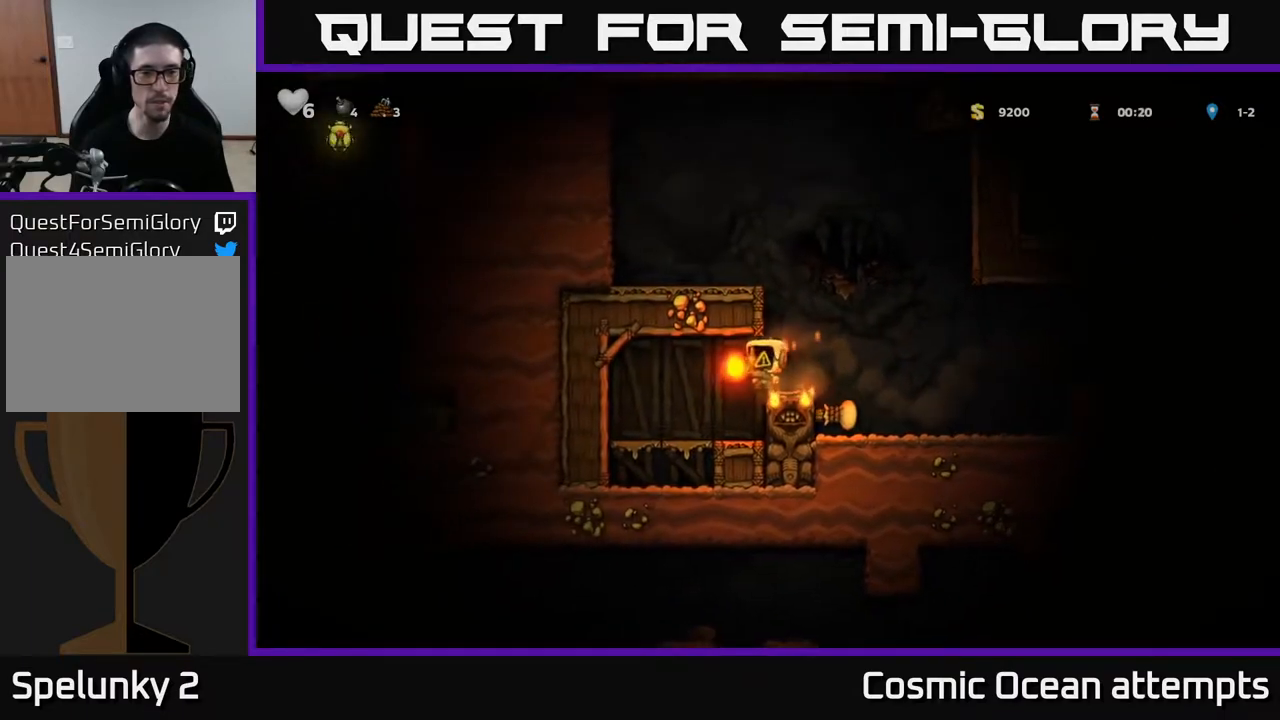
{"buttons": ["DPAD_LEFT"], "left_stick": "center", "right_stick": "center", "events": [[150, "DPAD_RIGHT", "down"], [250, "A", "down"], [250, "DPAD_RIGHT", "up"], [300, "DPAD_LEFT", "down"], [433, "A", "up"]]}
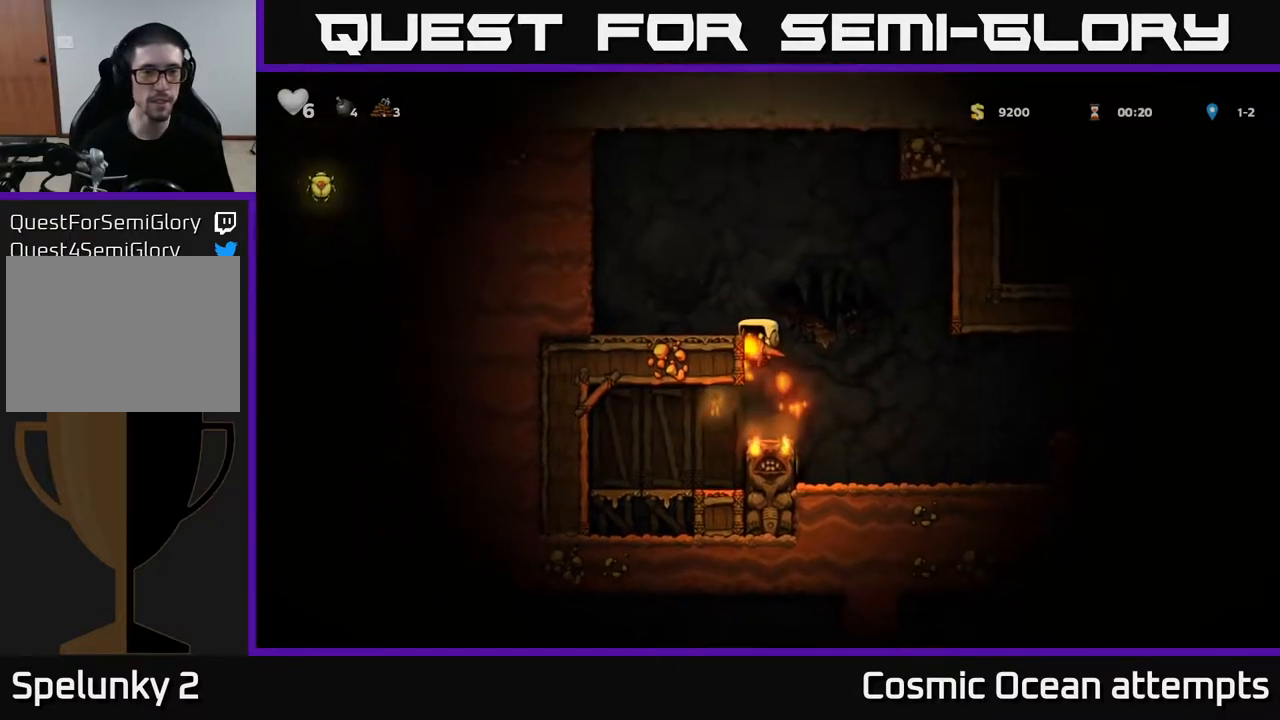
{"buttons": ["DPAD_LEFT"], "left_stick": "center", "right_stick": "center", "events": [[100, "A", "down"], [250, "A", "up"]]}
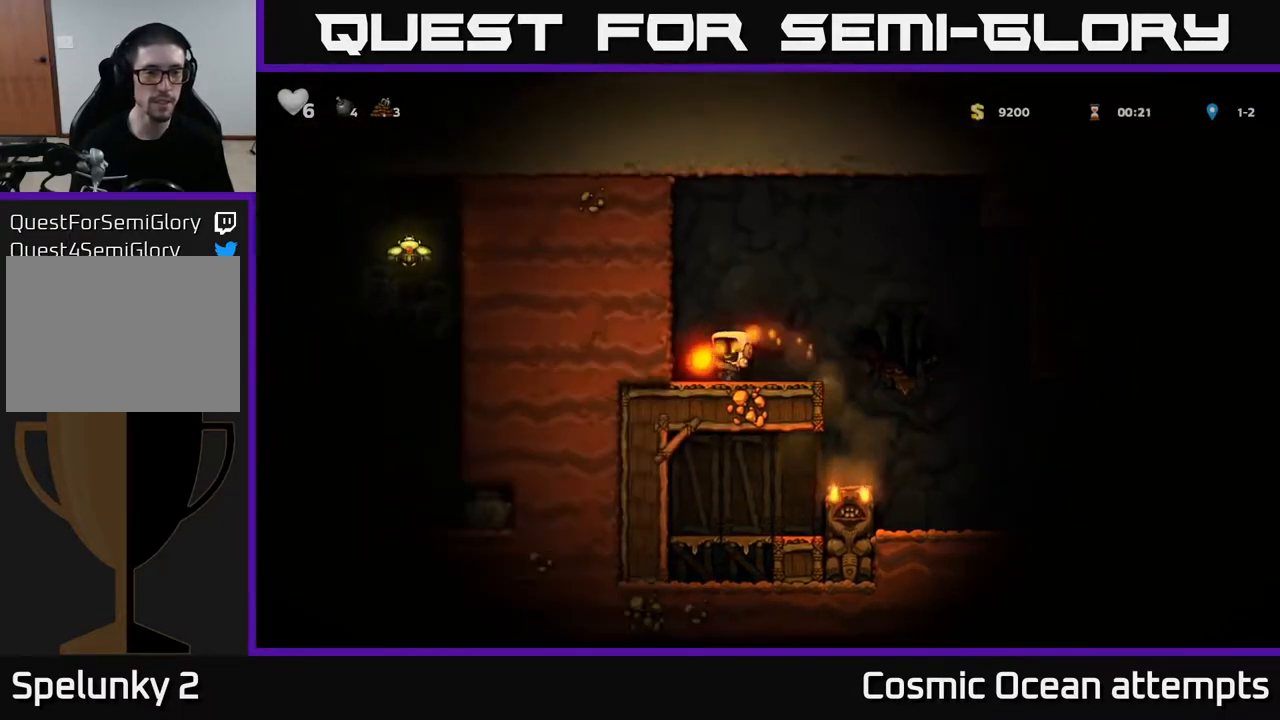
{"buttons": ["DPAD_RIGHT"], "left_stick": "center", "right_stick": "center", "events": [[200, "DPAD_LEFT", "up"], [467, "DPAD_RIGHT", "down"]]}
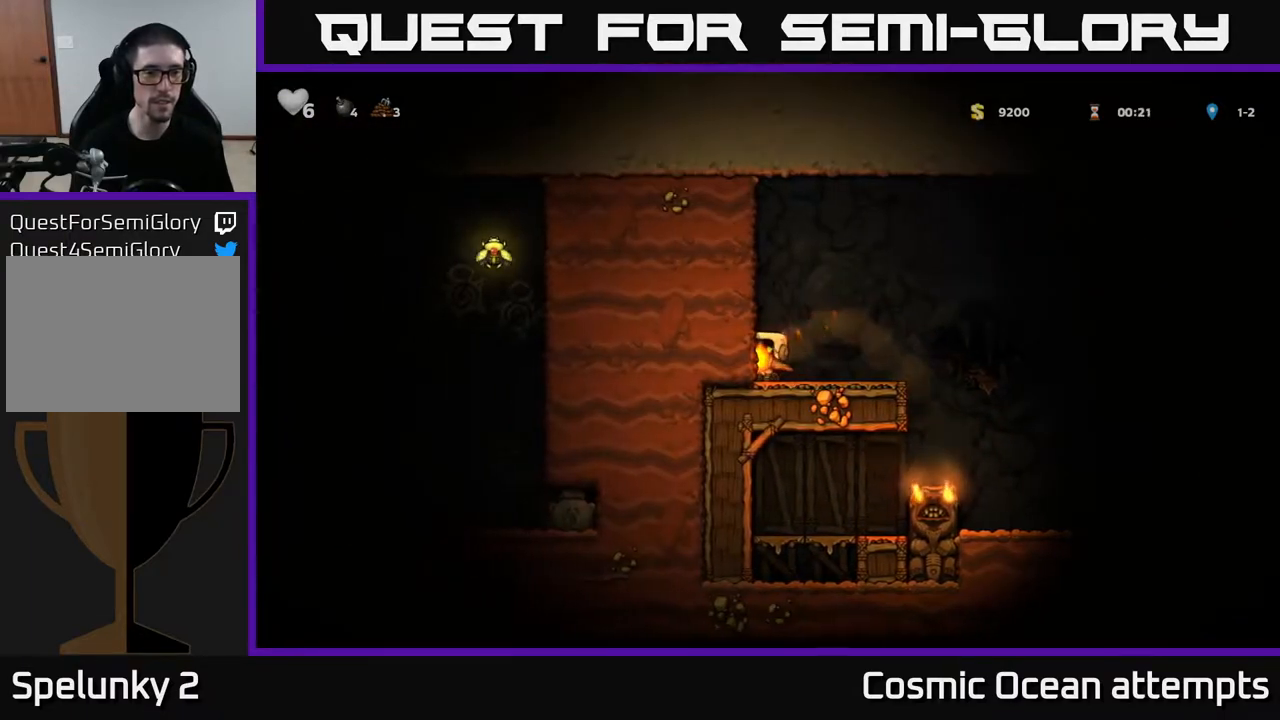
{"buttons": ["DPAD_RIGHT"], "left_stick": "center", "right_stick": "center", "events": []}
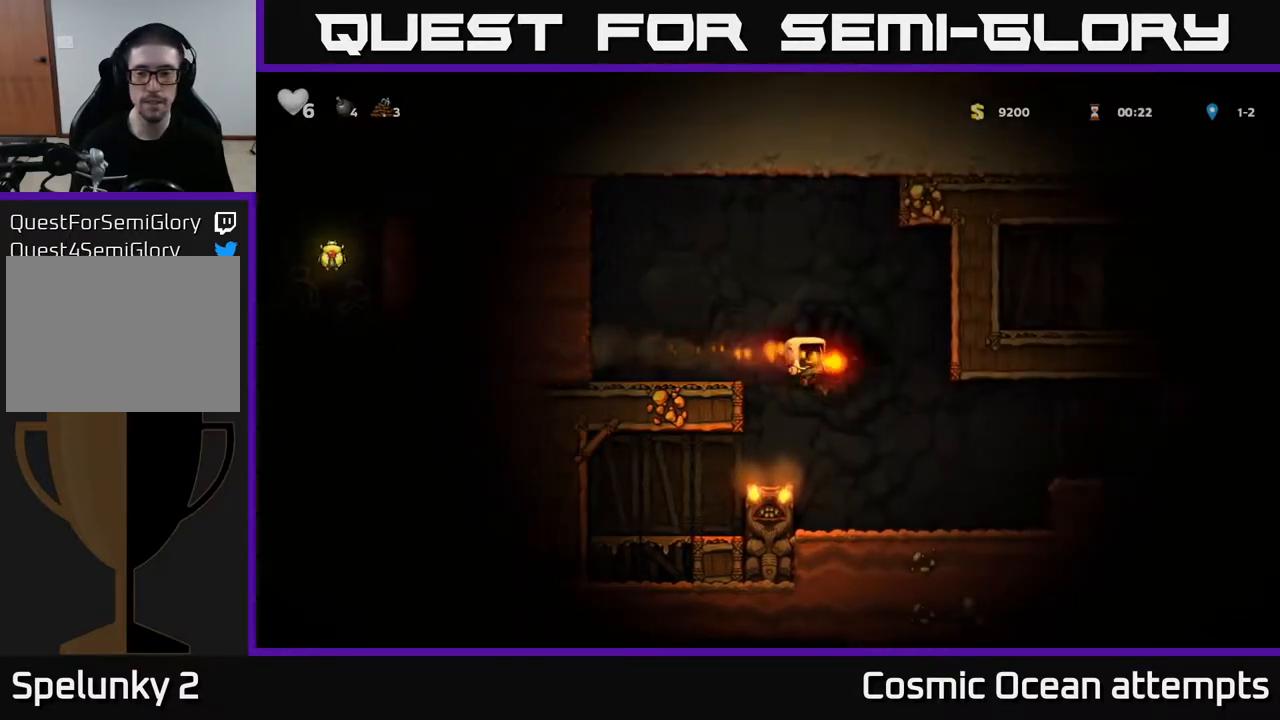
{"buttons": ["A", "DPAD_RIGHT"], "left_stick": "center", "right_stick": "center", "events": [[383, "A", "down"]]}
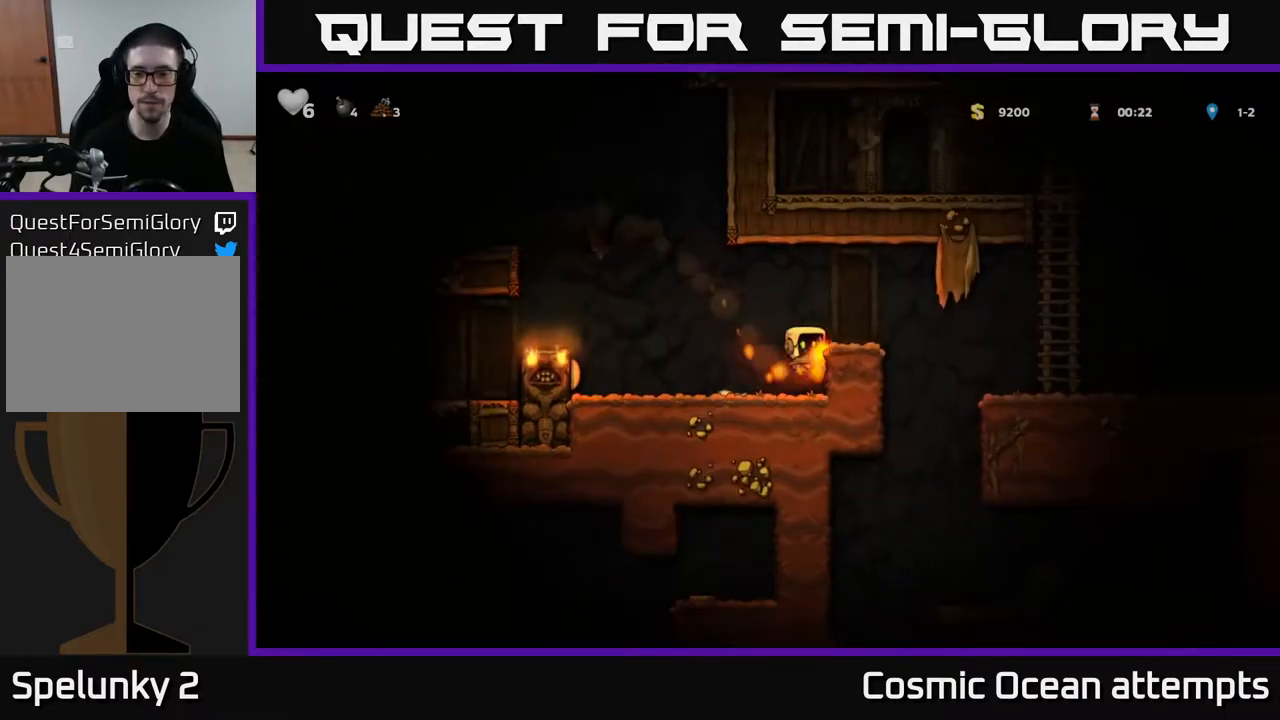
{"buttons": ["DPAD_RIGHT"], "left_stick": "center", "right_stick": "center", "events": [[33, "A", "up"]]}
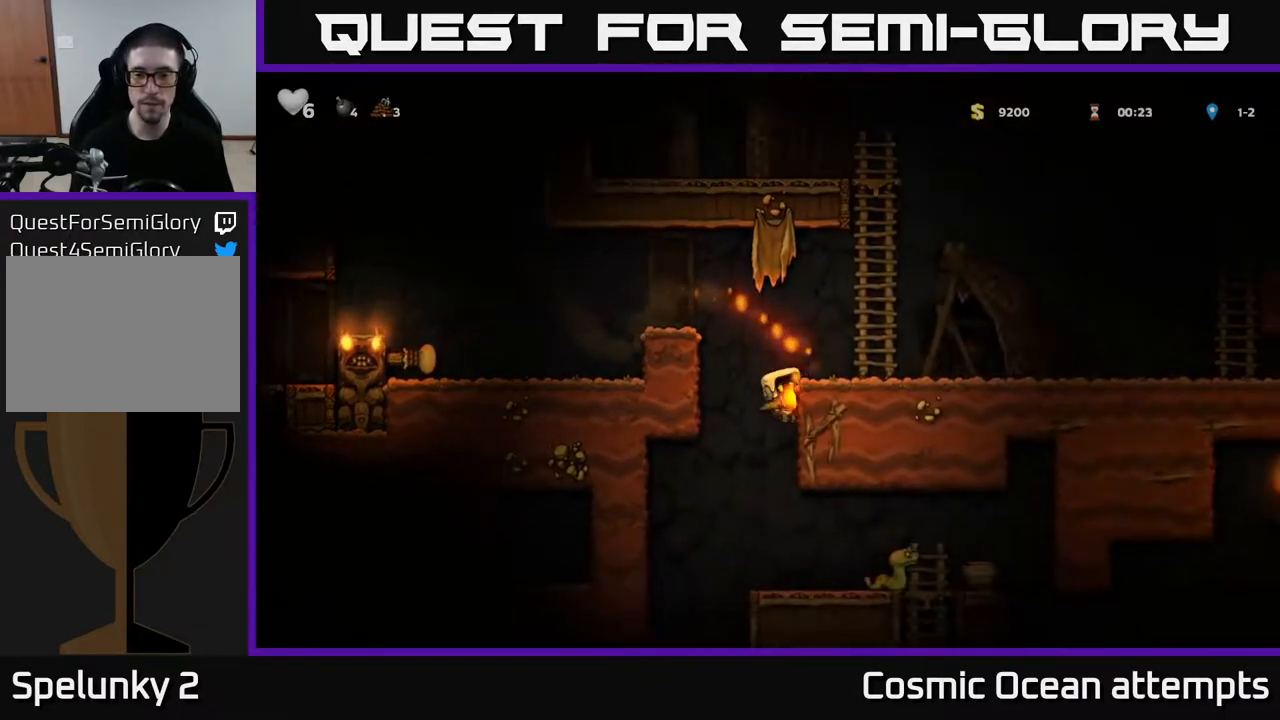
{"buttons": [], "left_stick": "center", "right_stick": "center", "events": [[167, "DPAD_RIGHT", "up"], [250, "DPAD_DOWN", "down"], [300, "A", "down"], [400, "A", "up"], [400, "DPAD_DOWN", "up"]]}
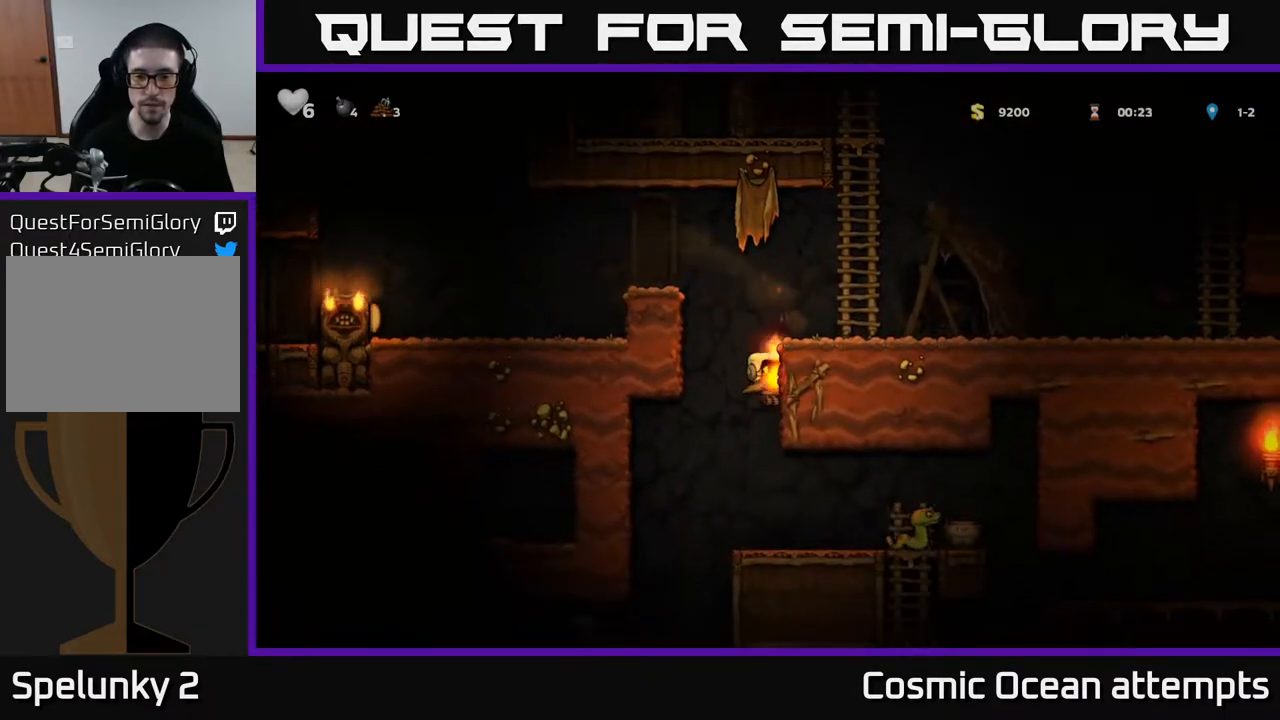
{"buttons": [], "left_stick": "center", "right_stick": "center", "events": [[283, "DPAD_RIGHT", "down"], [350, "DPAD_RIGHT", "up"], [350, "X", "down"], [417, "X", "up"]]}
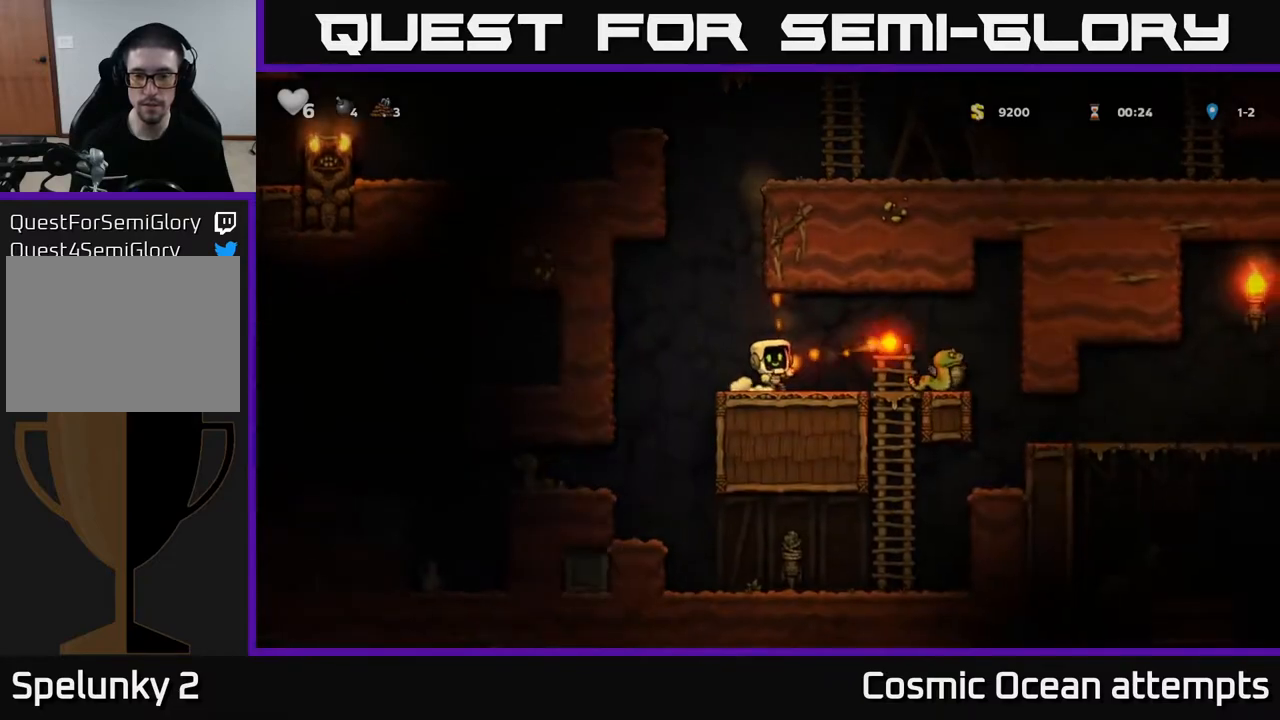
{"buttons": [], "left_stick": "center", "right_stick": "center", "events": []}
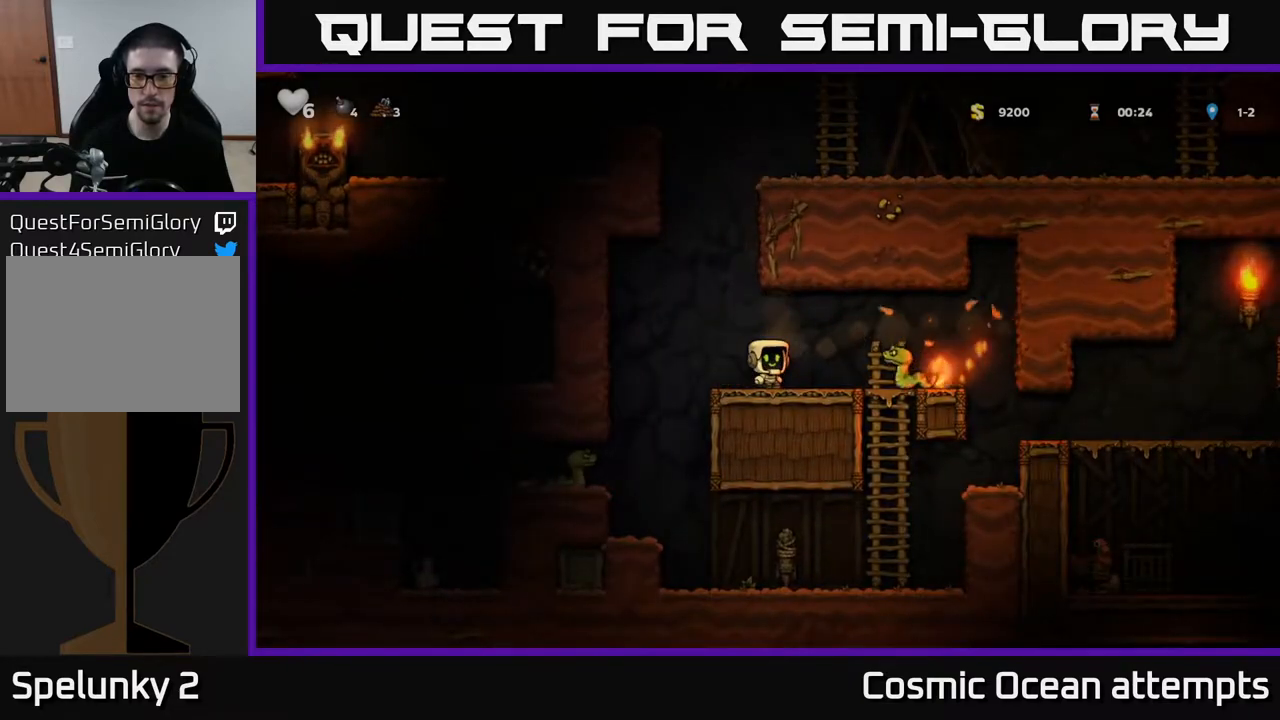
{"buttons": [], "left_stick": "center", "right_stick": "center", "events": [[200, "A", "down"], [283, "DPAD_RIGHT", "down"], [317, "A", "up"], [417, "DPAD_RIGHT", "up"]]}
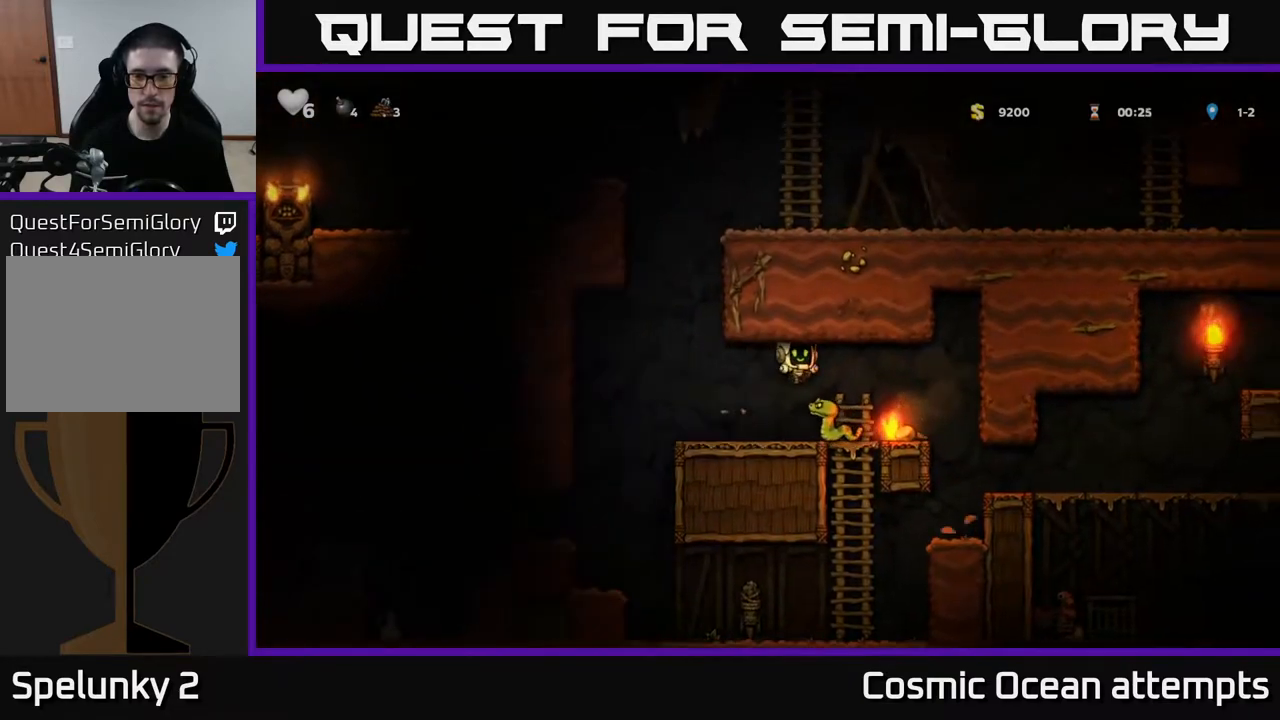
{"buttons": [], "left_stick": "center", "right_stick": "center", "events": [[250, "DPAD_RIGHT", "down"], [367, "DPAD_RIGHT", "up"]]}
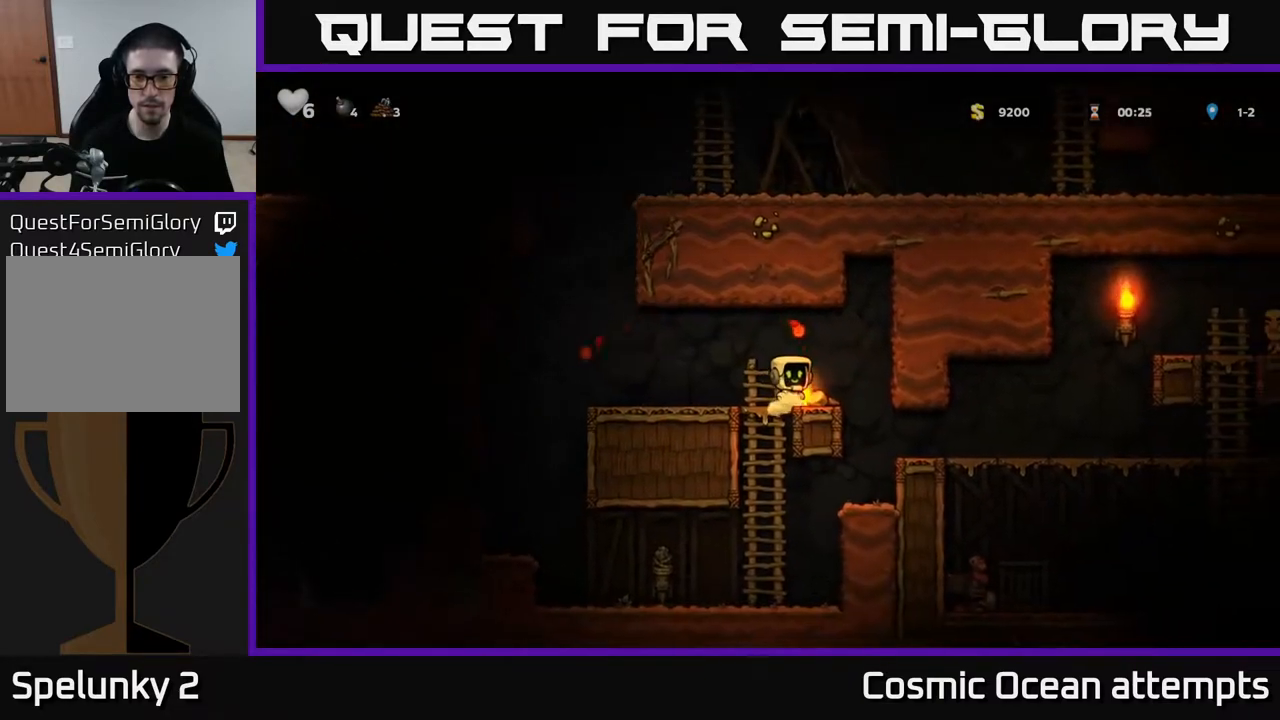
{"buttons": ["DPAD_RIGHT"], "left_stick": "center", "right_stick": "center", "events": [[183, "DPAD_RIGHT", "down"], [217, "DPAD_DOWN", "down"], [233, "DPAD_RIGHT", "up"], [350, "X", "down"], [417, "DPAD_DOWN", "up"], [433, "DPAD_RIGHT", "down"], [450, "X", "up"]]}
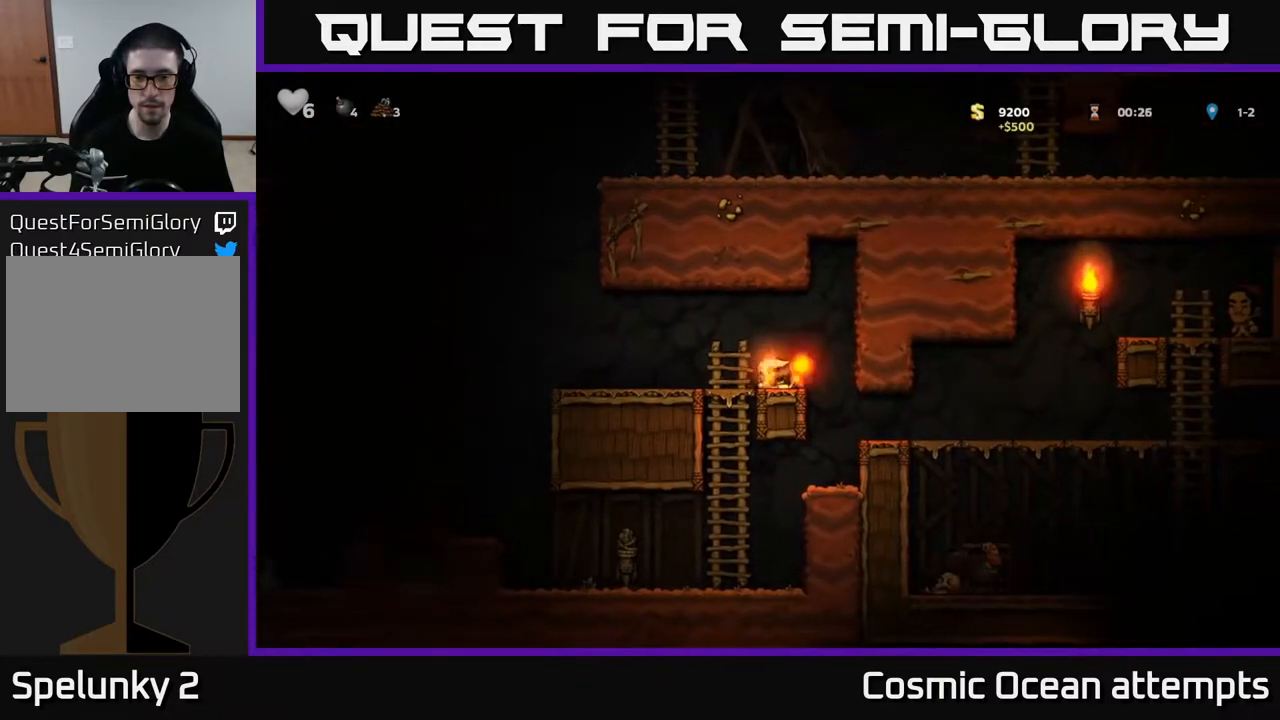
{"buttons": ["DPAD_RIGHT"], "left_stick": "center", "right_stick": "center", "events": [[33, "DPAD_DOWN", "down"], [33, "DPAD_RIGHT", "up"], [133, "DPAD_DOWN", "up"], [267, "DPAD_RIGHT", "down"]]}
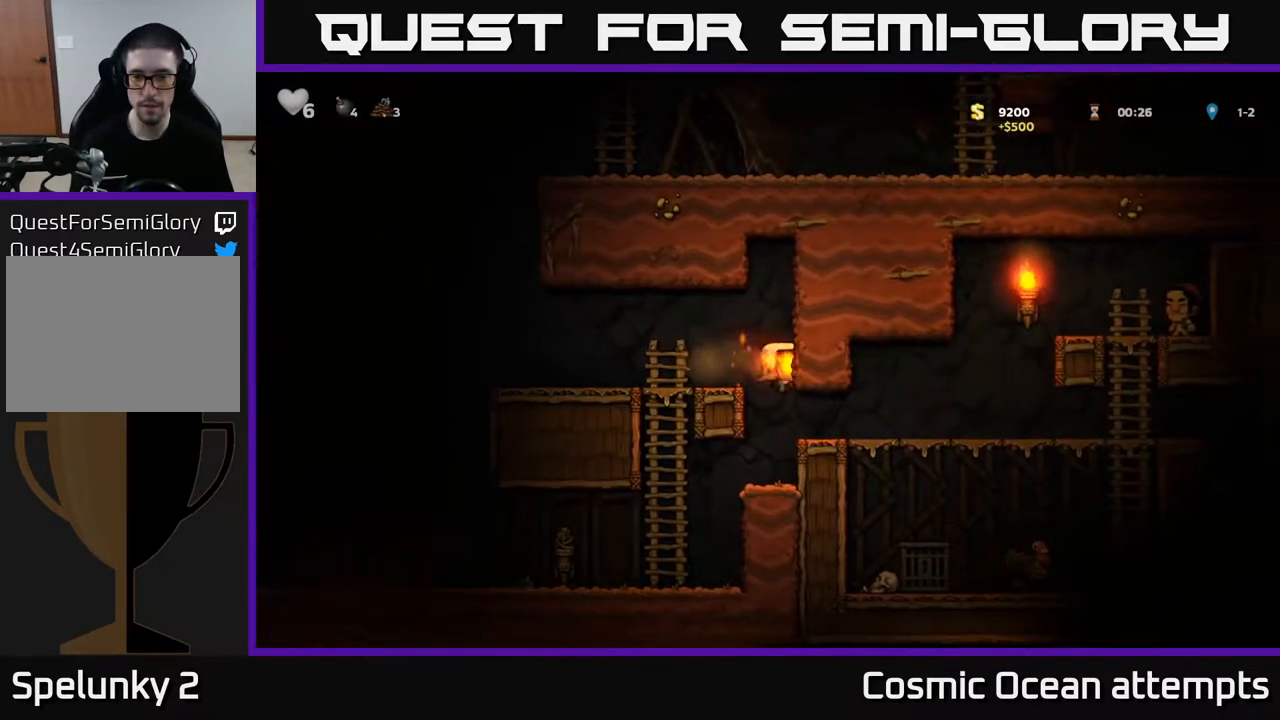
{"buttons": ["DPAD_RIGHT"], "left_stick": "center", "right_stick": "center", "events": []}
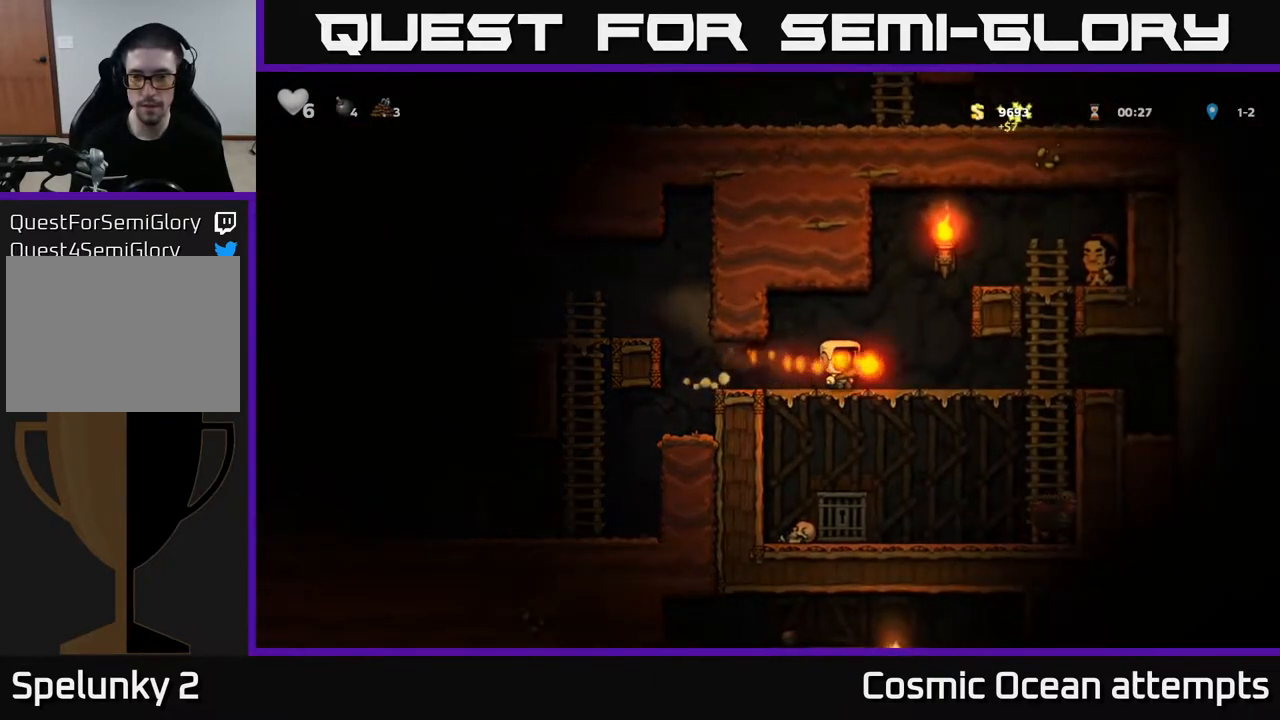
{"buttons": ["DPAD_LEFT"], "left_stick": "center", "right_stick": "center", "events": [[83, "DPAD_RIGHT", "up"], [133, "DPAD_LEFT", "down"]]}
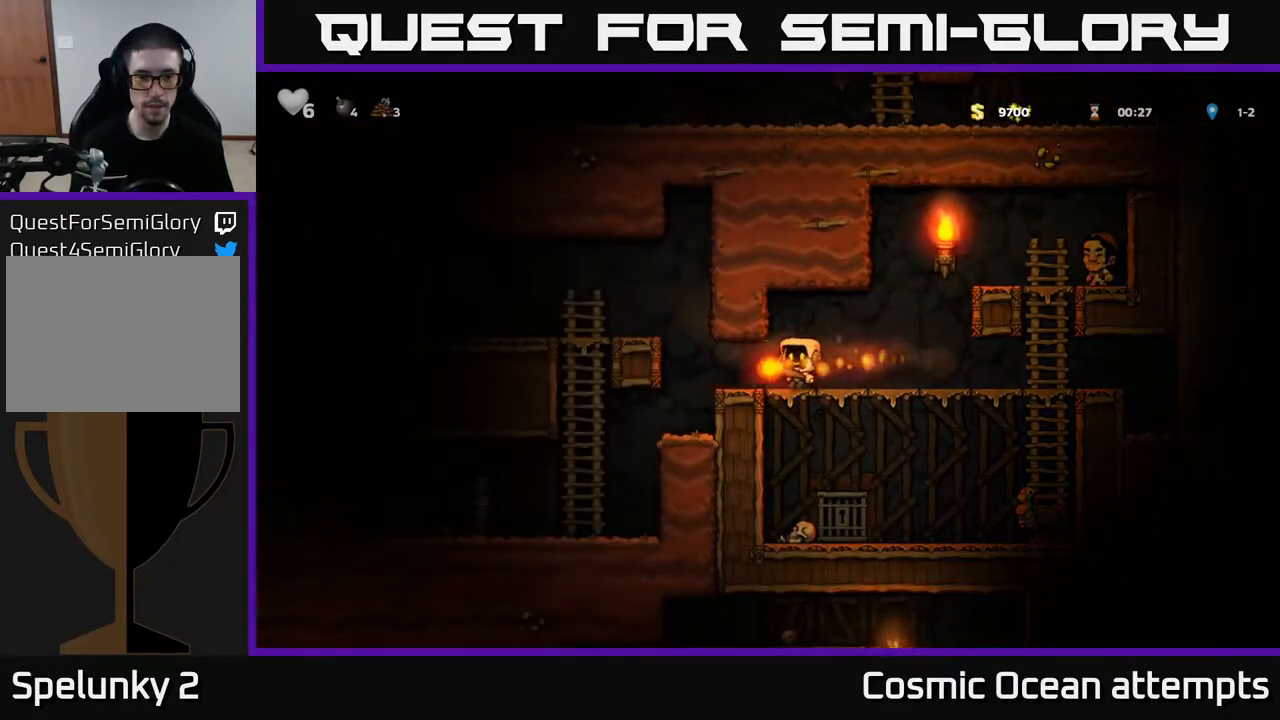
{"buttons": ["DPAD_LEFT"], "left_stick": "center", "right_stick": "center", "events": []}
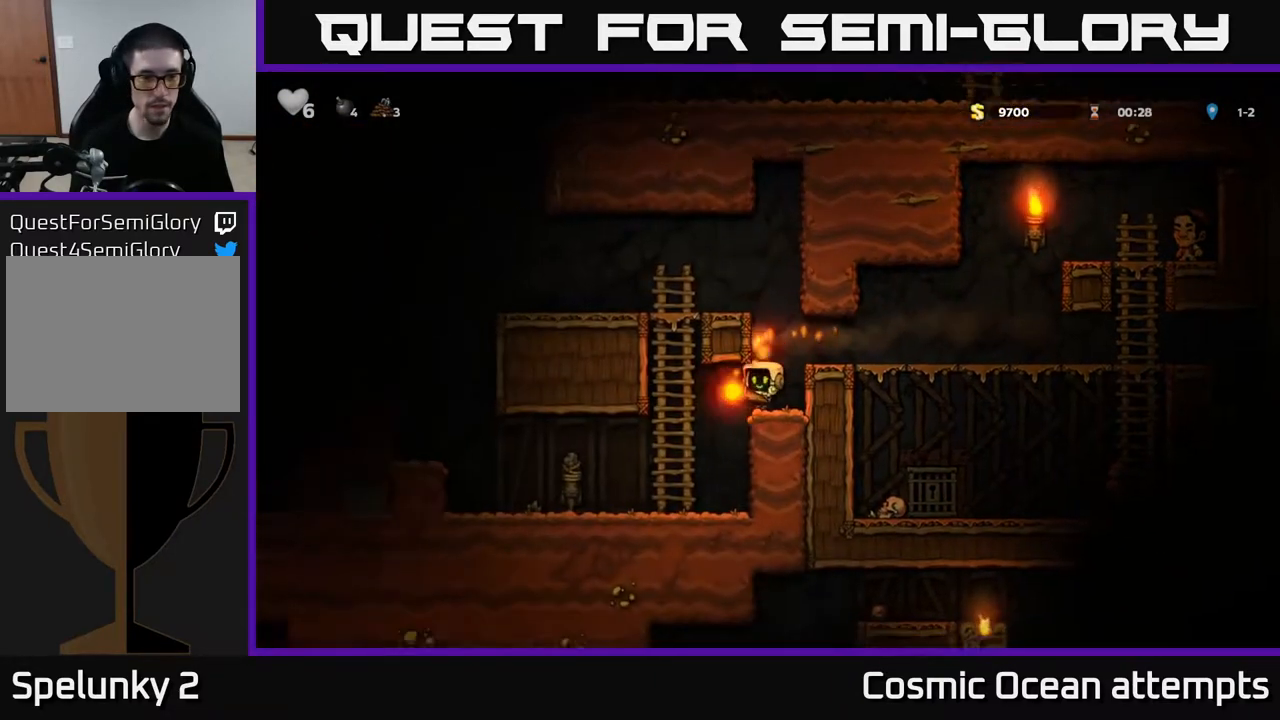
{"buttons": [], "left_stick": "center", "right_stick": "center", "events": [[383, "DPAD_LEFT", "up"]]}
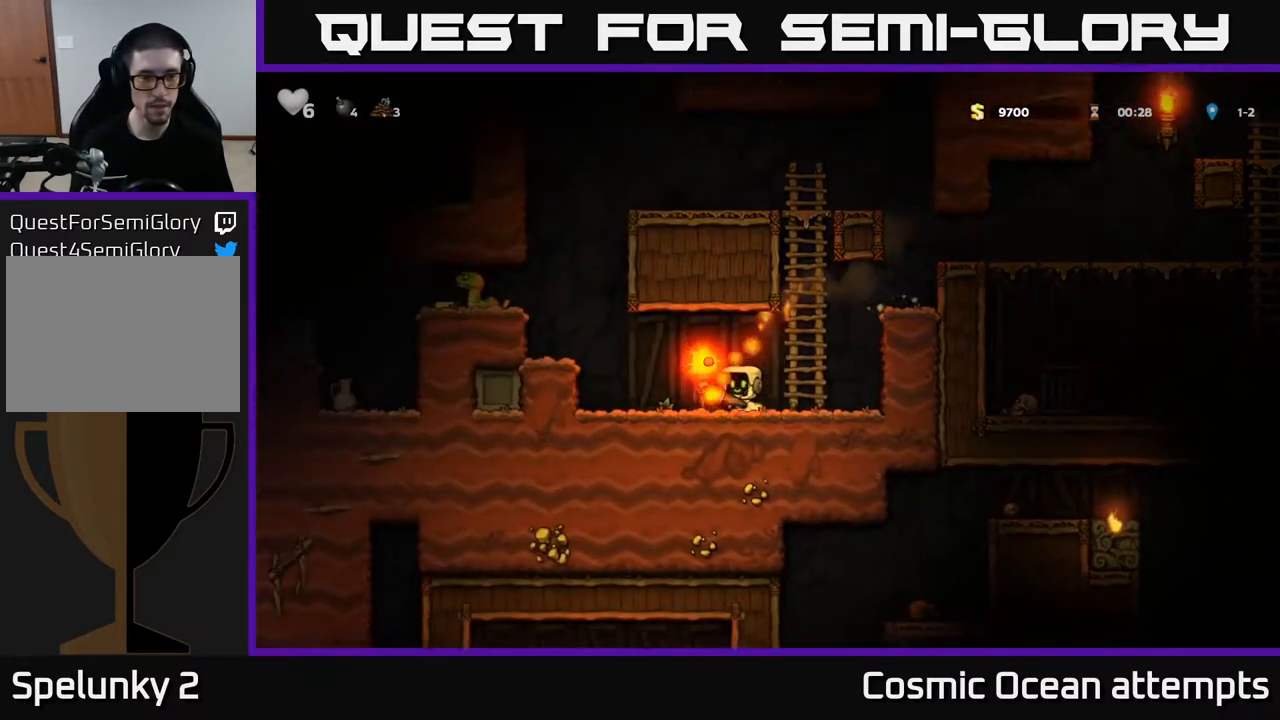
{"buttons": ["DPAD_RIGHT"], "left_stick": "center", "right_stick": "center", "events": [[67, "DPAD_LEFT", "down"], [167, "A", "down"], [200, "DPAD_LEFT", "up"], [300, "A", "up"], [350, "DPAD_RIGHT", "down"]]}